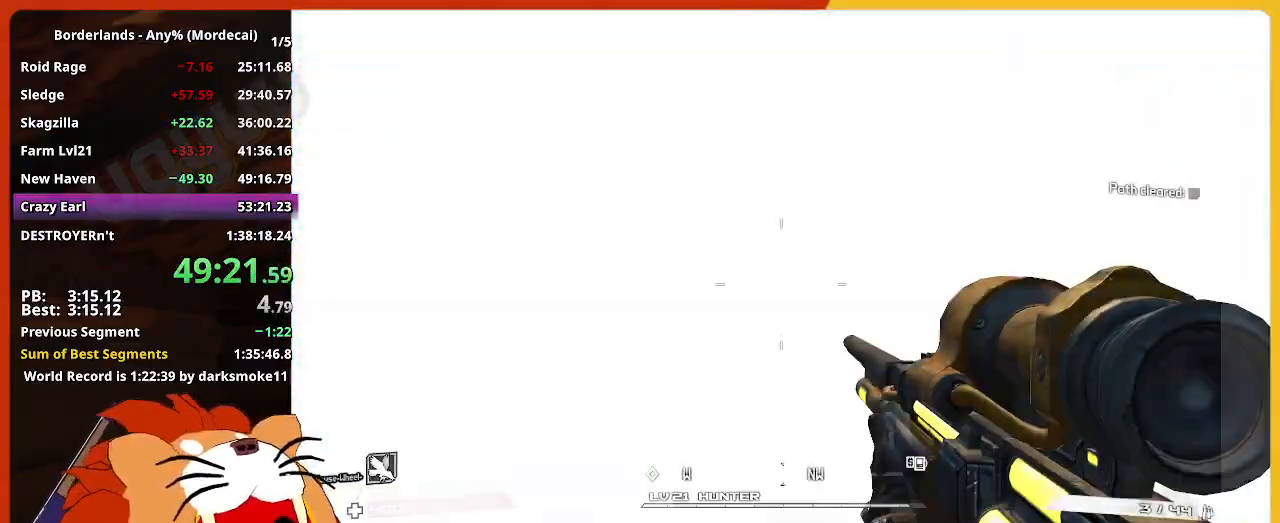
Gameplay with keyboard and mouse; each line is a JSON object with the keys and mouse buttons held at the frame after it. "events" lists presses ("down") and releases ("up") of "1", "2", "3", "4", "5", "a", "alt", "c", "caps_lock", "ctrl", "d", "down", "e", "escape", "f", "g", "left", "q", "r", "return", "right", "s", "shift", "space", "t", "tab", "up", "v", "w", "x", "z", "mouse_left" and "mouse_right" between this image and that frame as [ms after this image, input, new state], when the widget could be followed in between. "mouse_left", "mouse_right" = the "left", "right" buttons of the "mouse" list. No other keys are recorded. Not read: mouse_move mouse_wheel.
{"keys": ["shift", "w"], "mouse": [], "events": [[234, "w", "down"], [334, "shift", "down"]]}
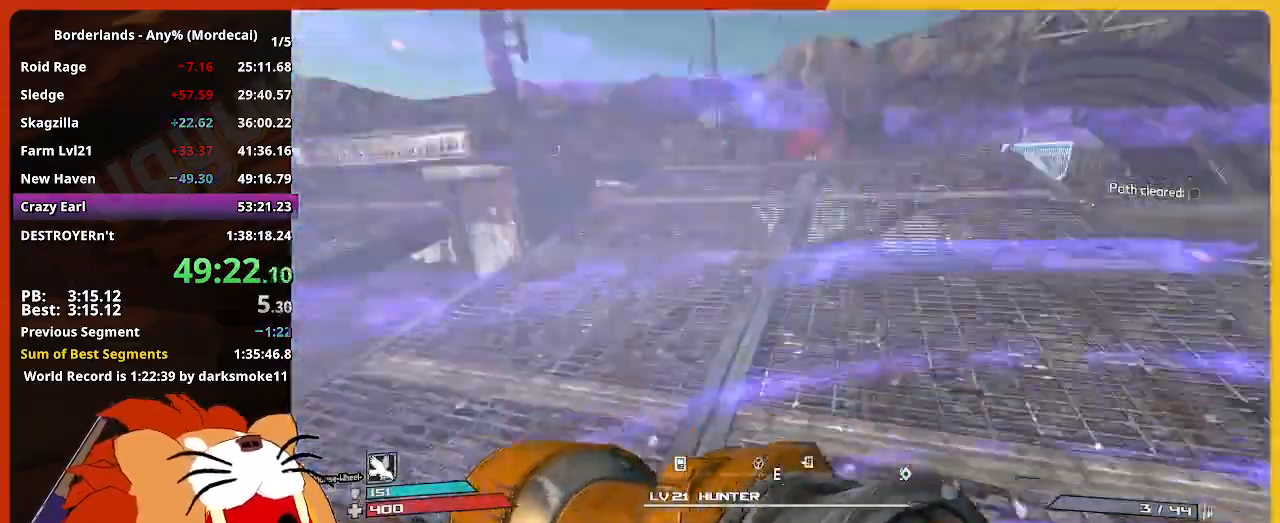
{"keys": ["w"], "mouse": [], "events": [[17, "shift", "up"]]}
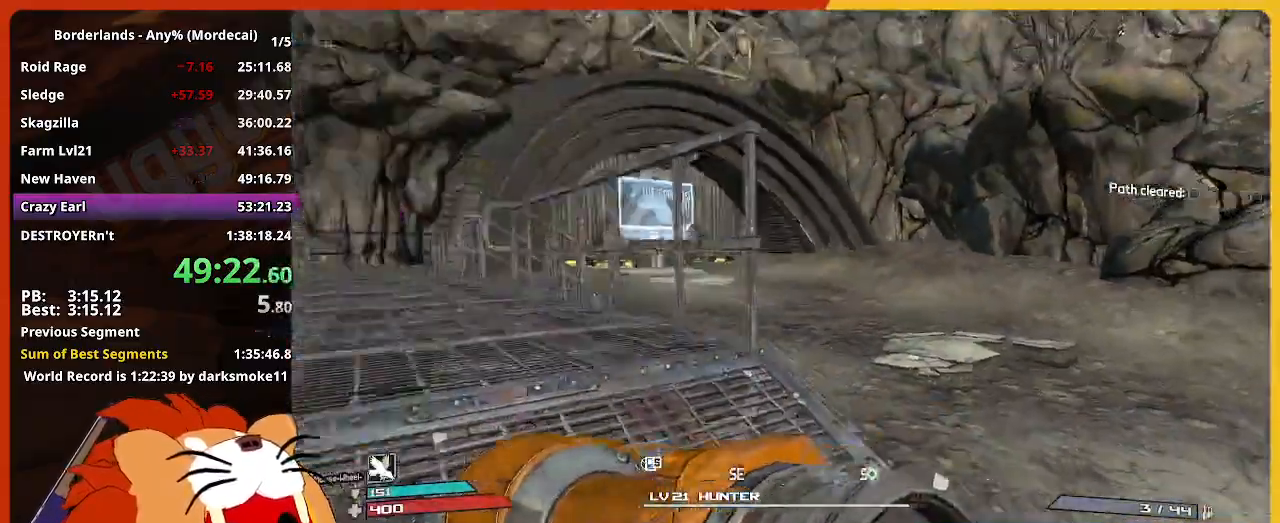
{"keys": ["w"], "mouse": [], "events": [[34, "a", "down"], [117, "a", "up"]]}
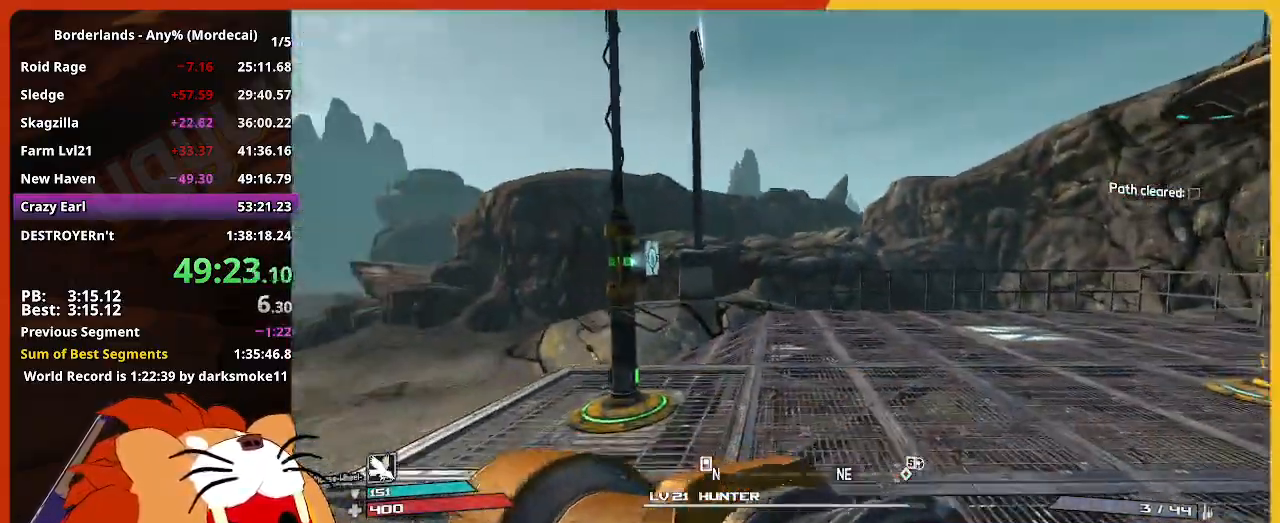
{"keys": ["w"], "mouse": [], "events": [[50, "d", "down"], [467, "d", "up"]]}
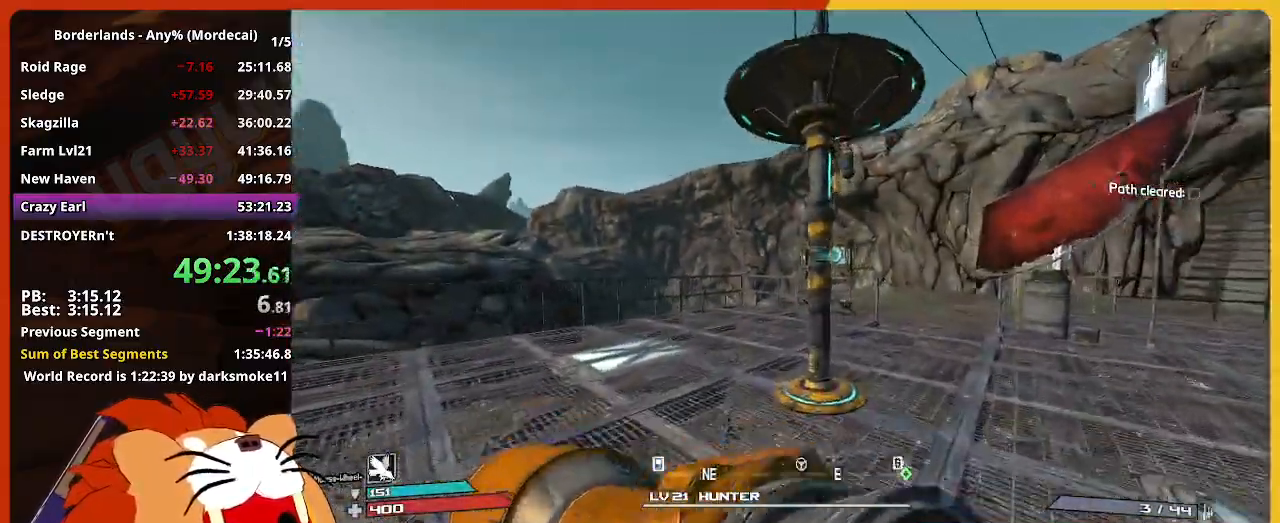
{"keys": [], "mouse": [], "events": [[200, "e", "down"], [200, "w", "up"], [300, "e", "up"]]}
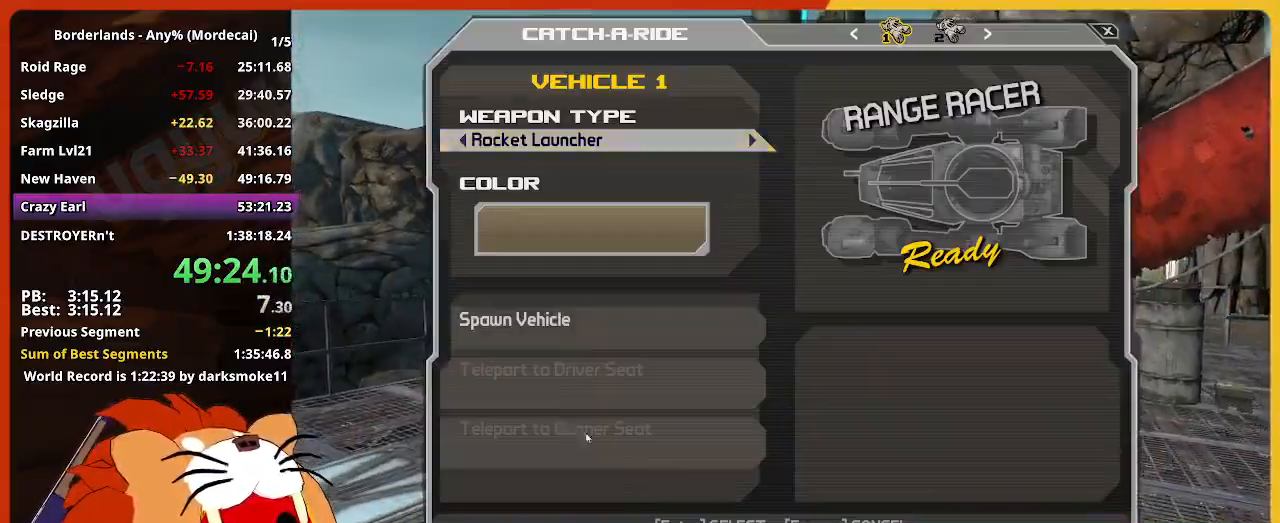
{"keys": [], "mouse": [], "events": []}
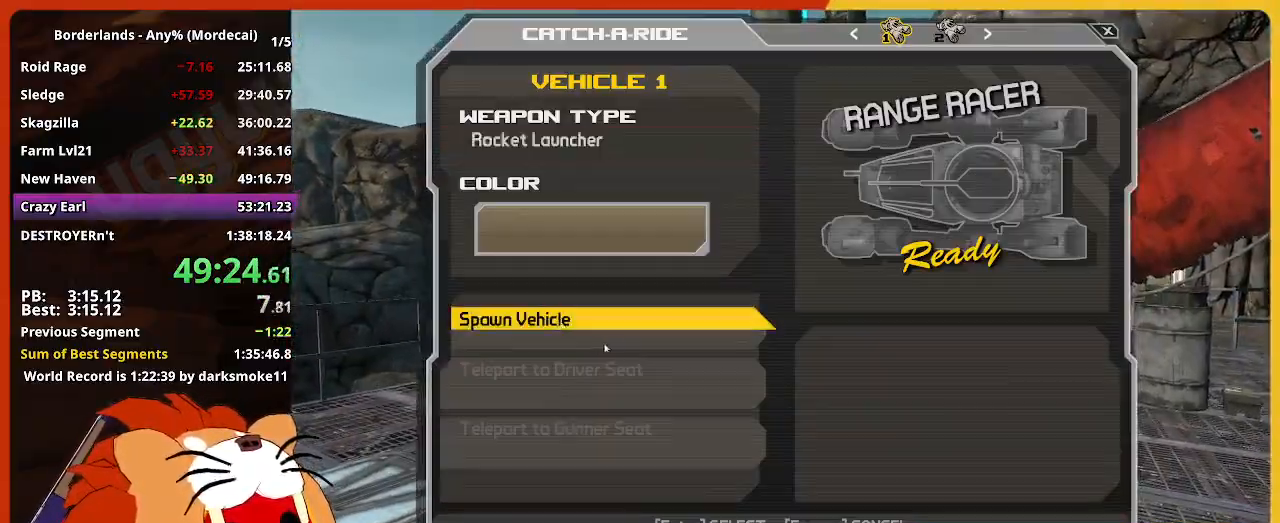
{"keys": ["shift", "w"], "mouse": [], "events": [[50, "escape", "down"], [100, "escape", "up"], [234, "w", "down"], [334, "shift", "down"]]}
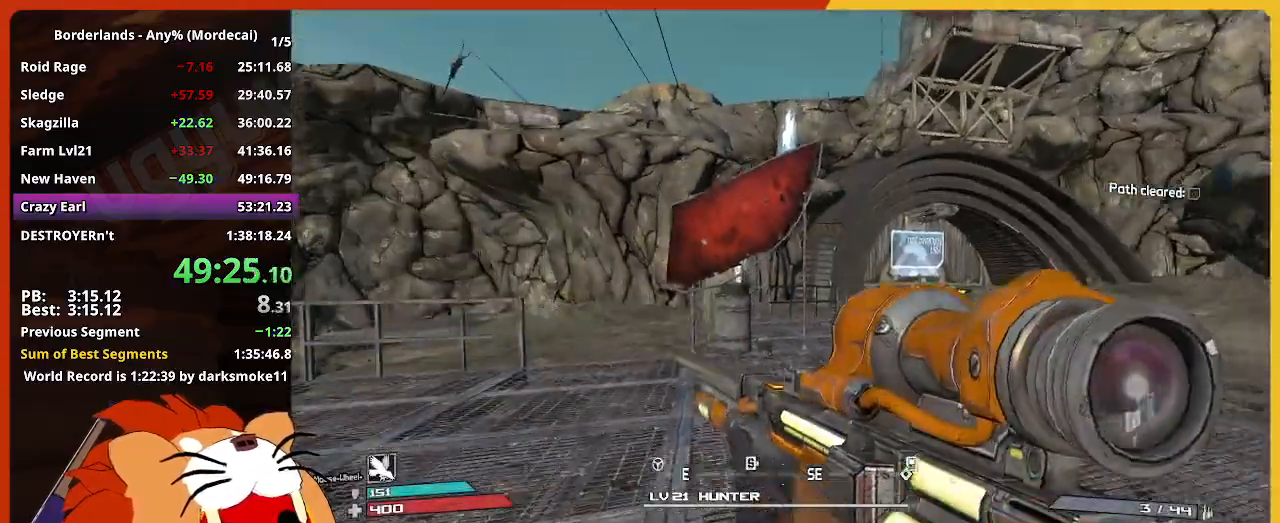
{"keys": ["d", "w"], "mouse": [], "events": [[67, "shift", "up"], [200, "d", "down"]]}
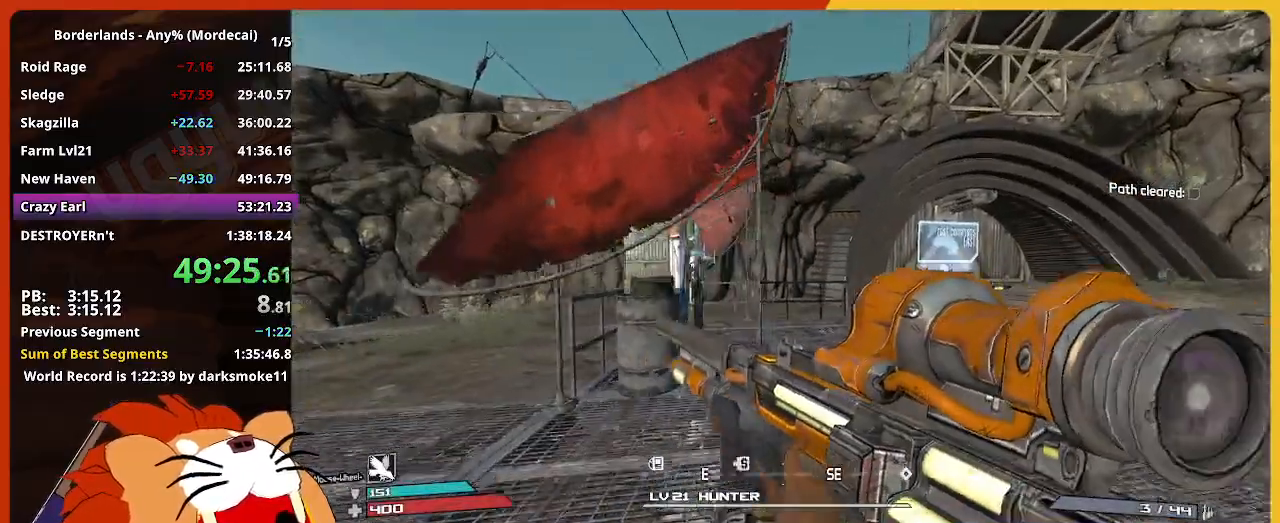
{"keys": ["w"], "mouse": [], "events": [[167, "d", "up"]]}
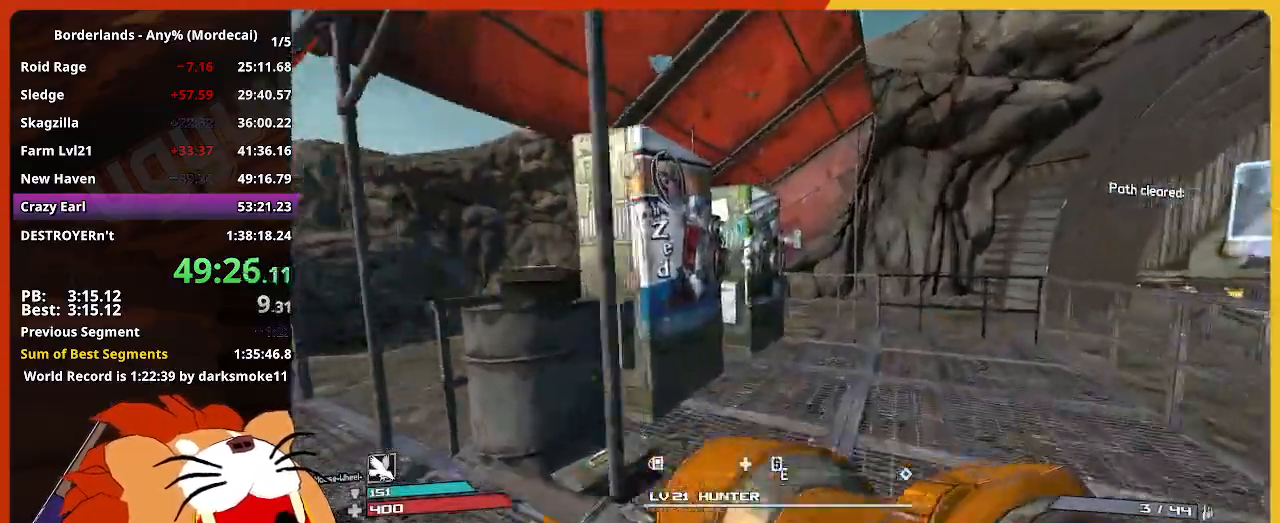
{"keys": [], "mouse": [], "events": [[234, "e", "down"], [234, "w", "up"], [334, "e", "up"]]}
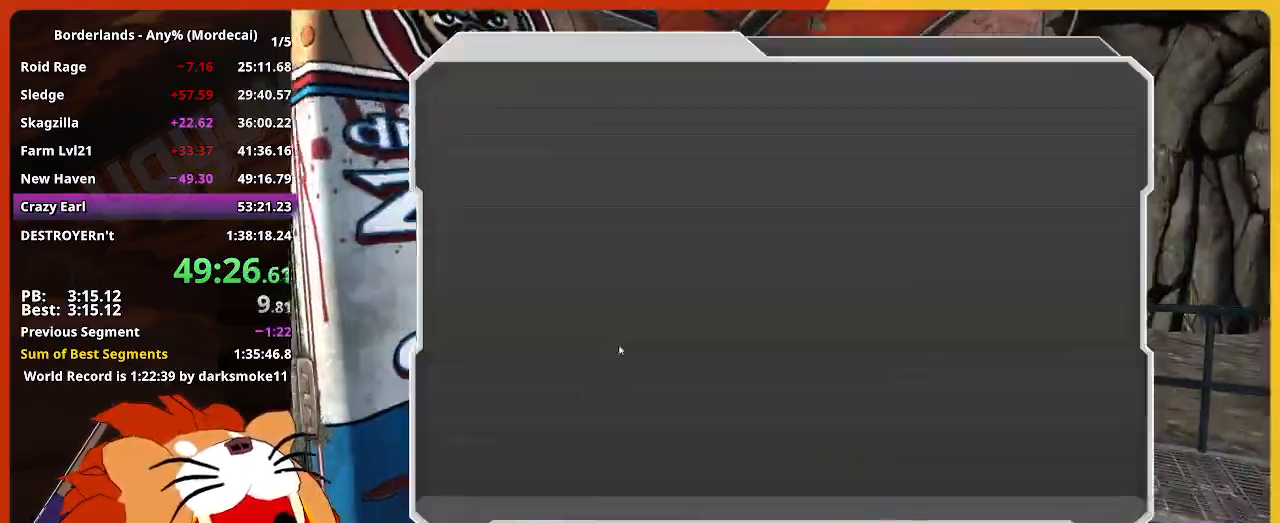
{"keys": ["return"], "mouse": [], "events": [[434, "return", "down"]]}
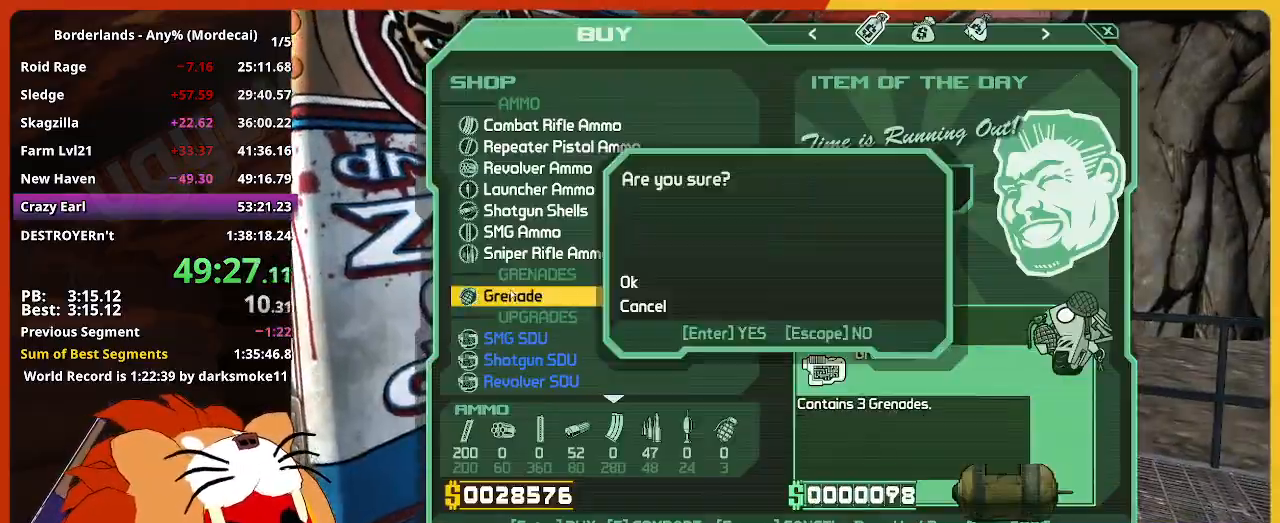
{"keys": [], "mouse": [], "events": [[34, "return", "up"], [117, "return", "down"], [217, "return", "up"], [450, "escape", "down"], [500, "escape", "up"]]}
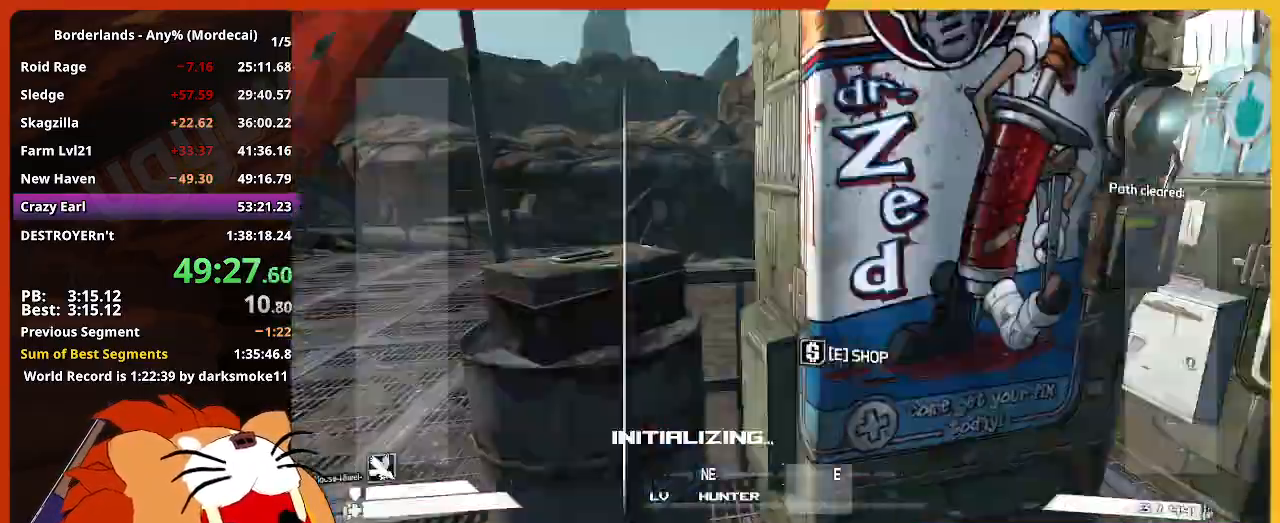
{"keys": ["a", "shift", "w"], "mouse": [], "events": [[184, "w", "down"], [234, "shift", "down"], [367, "a", "down"]]}
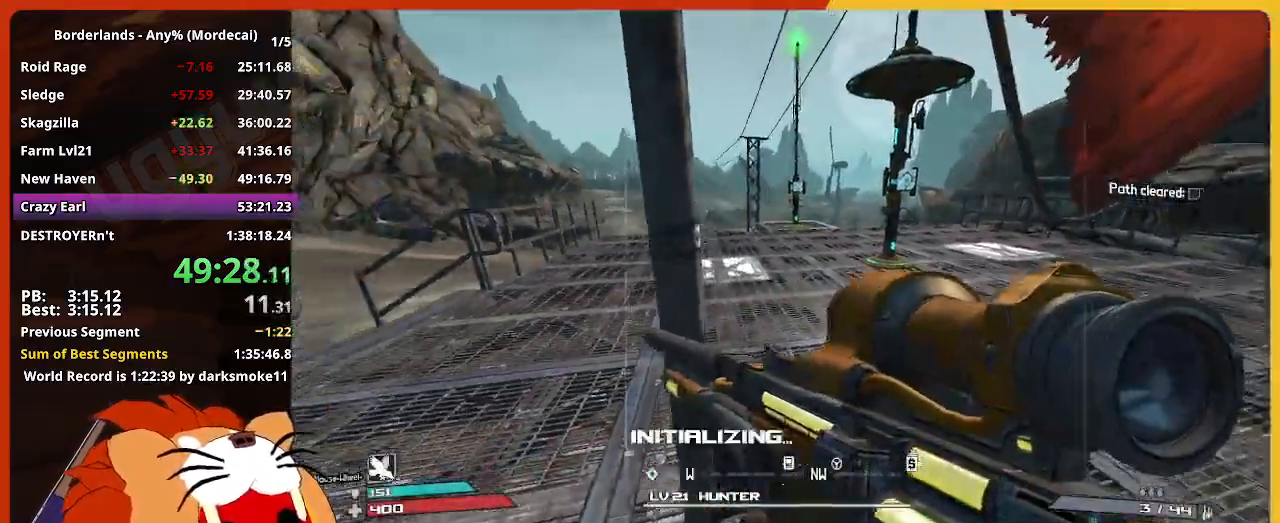
{"keys": ["w"], "mouse": [], "events": [[17, "shift", "up"], [300, "w", "up"], [384, "w", "down"], [484, "a", "up"]]}
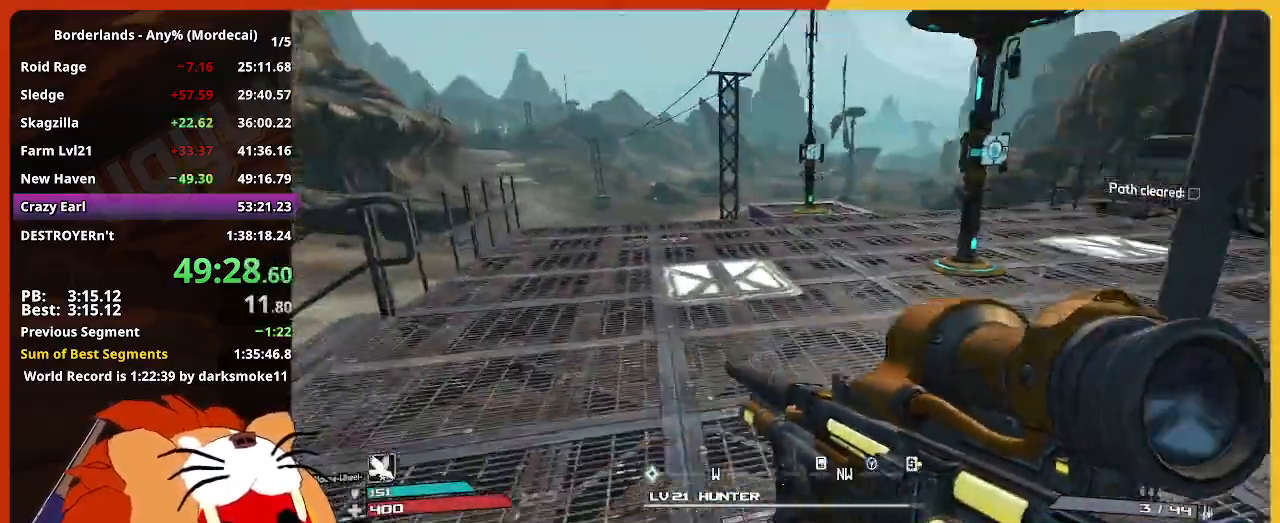
{"keys": ["w"], "mouse": [], "events": [[34, "shift", "down"], [167, "shift", "up"], [267, "shift", "down"], [450, "shift", "up"]]}
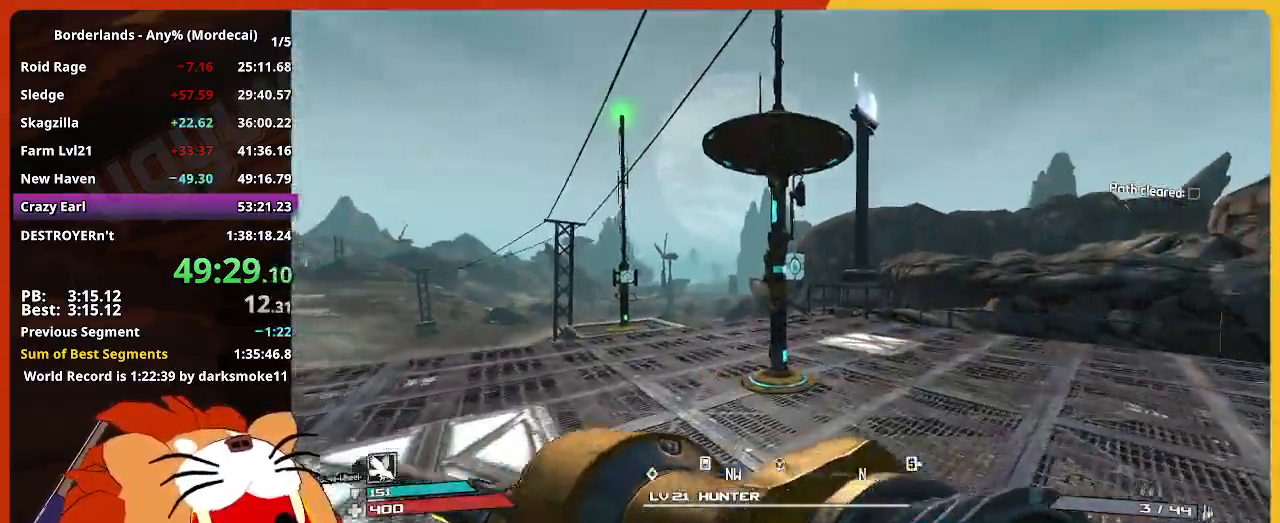
{"keys": ["e"], "mouse": [], "events": [[100, "e", "down"], [184, "e", "up"], [284, "w", "up"], [467, "e", "down"]]}
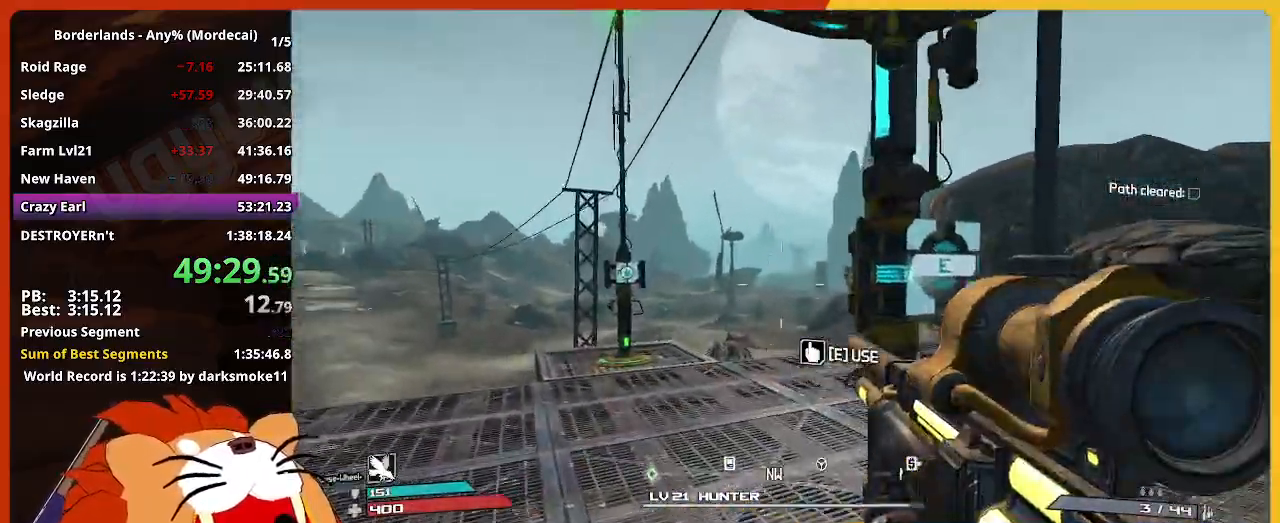
{"keys": [], "mouse": [], "events": [[17, "e", "up"]]}
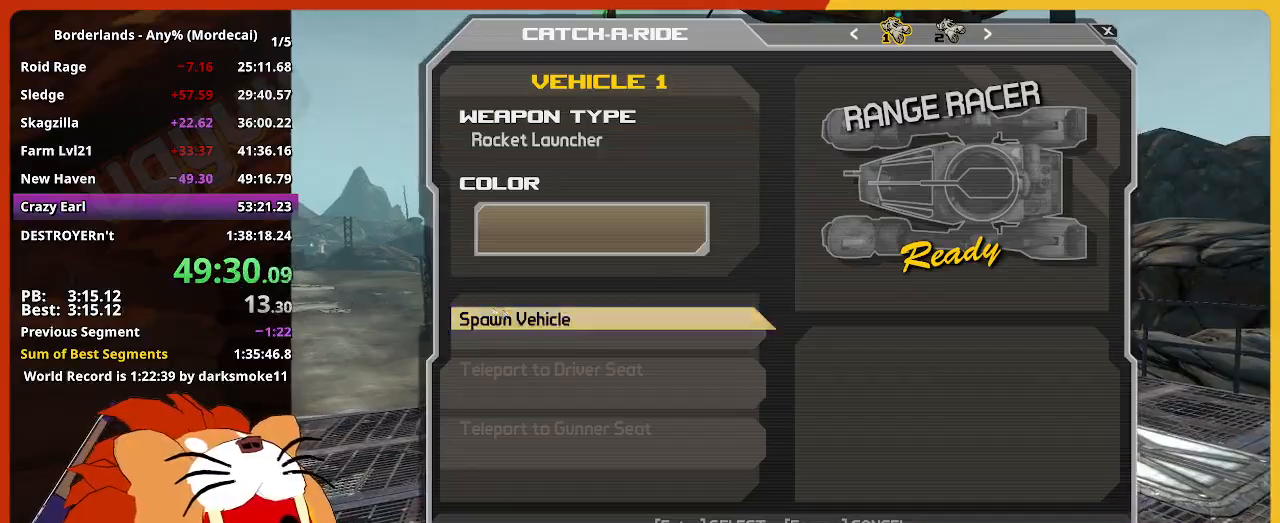
{"keys": ["w"], "mouse": [], "events": [[67, "mouse_left", "down"], [167, "mouse_left", "up"], [317, "mouse_left", "down"], [350, "mouse_left", "up"], [450, "w", "down"]]}
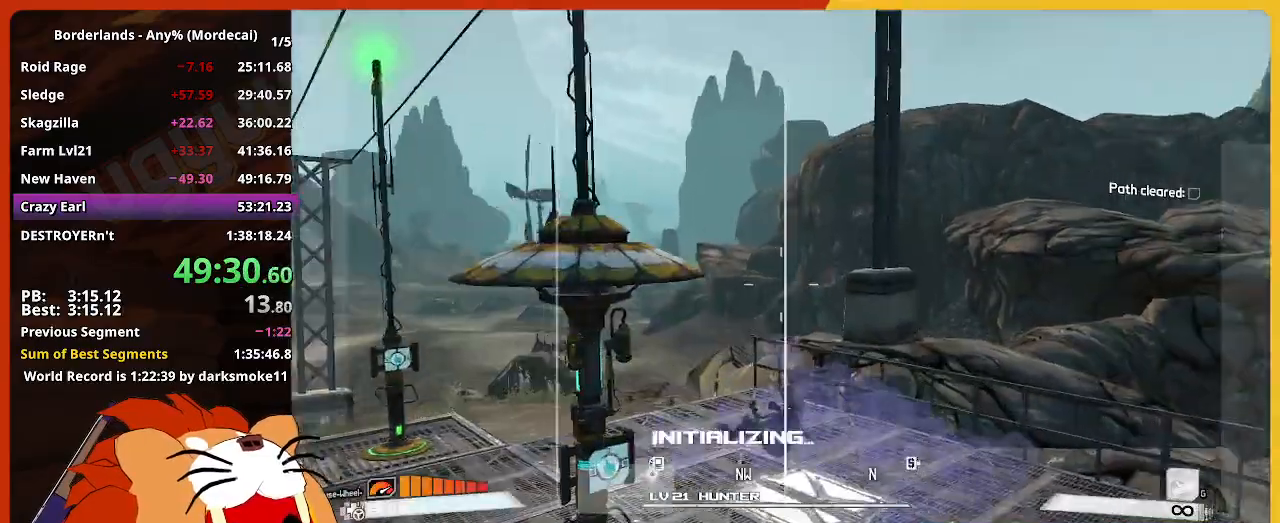
{"keys": ["w"], "mouse": [], "events": []}
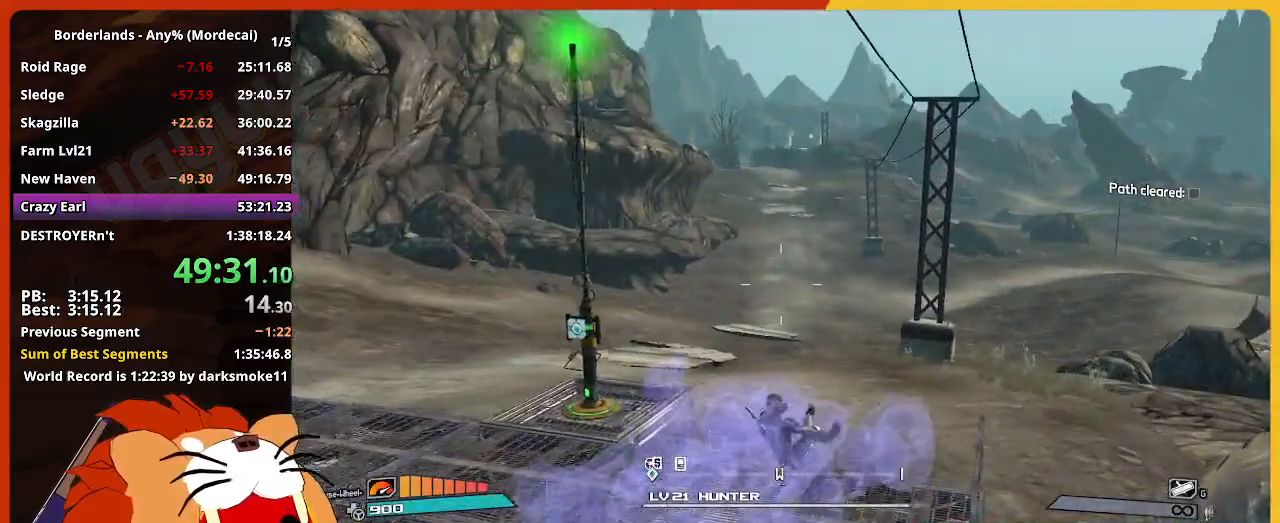
{"keys": ["w"], "mouse": [], "events": []}
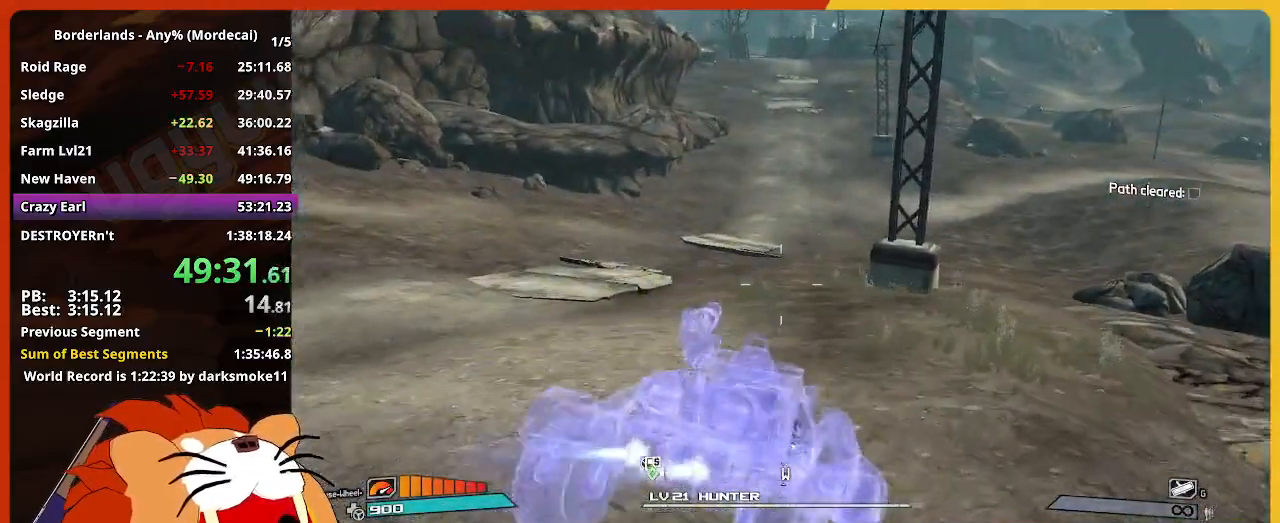
{"keys": ["w"], "mouse": [], "events": []}
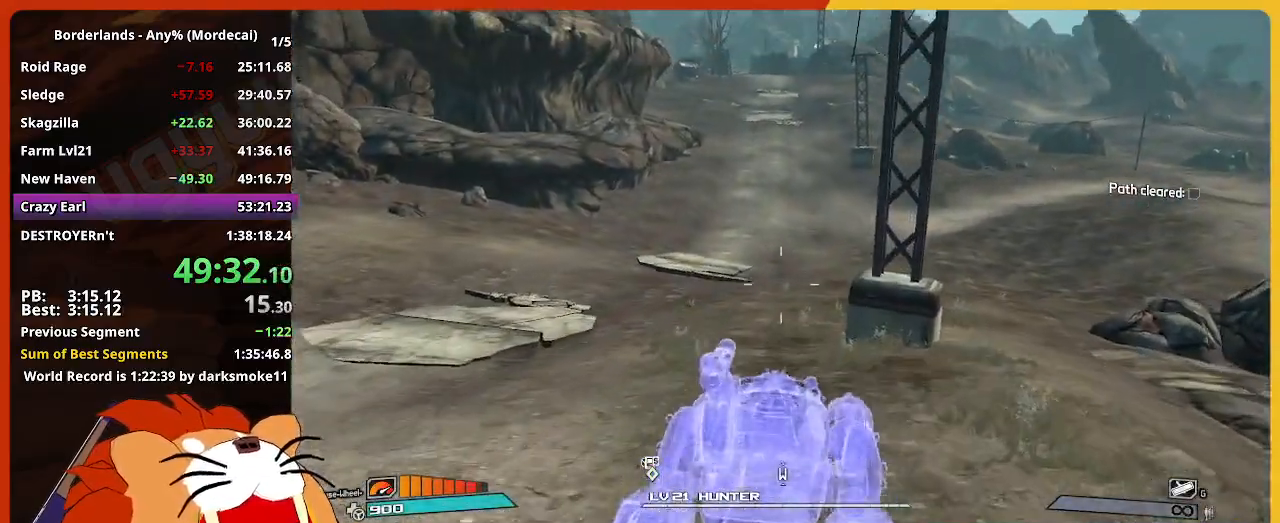
{"keys": ["w"], "mouse": [], "events": []}
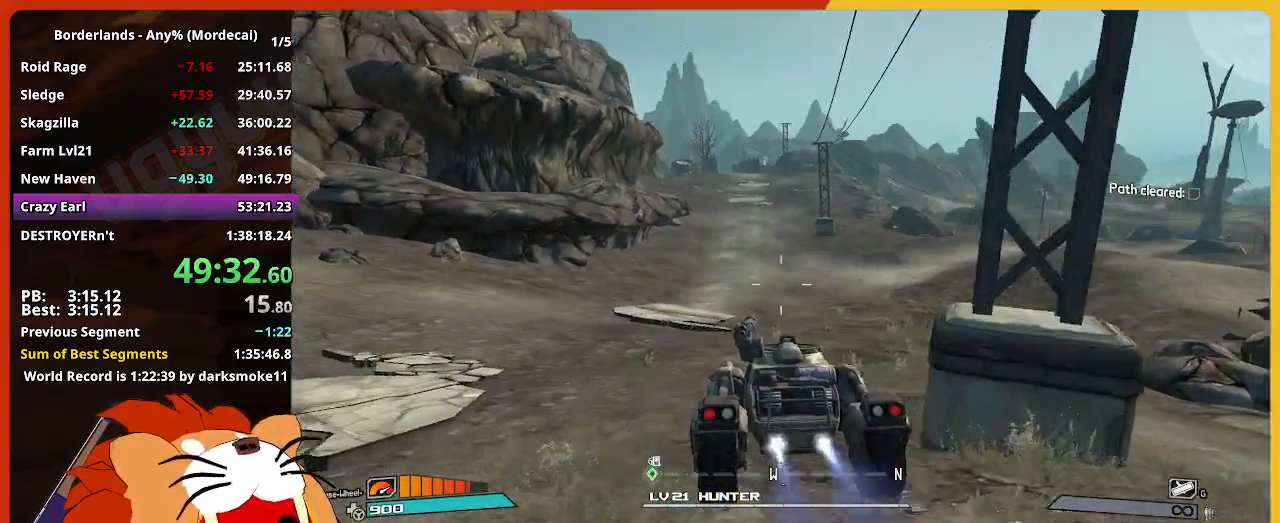
{"keys": ["w"], "mouse": [], "events": []}
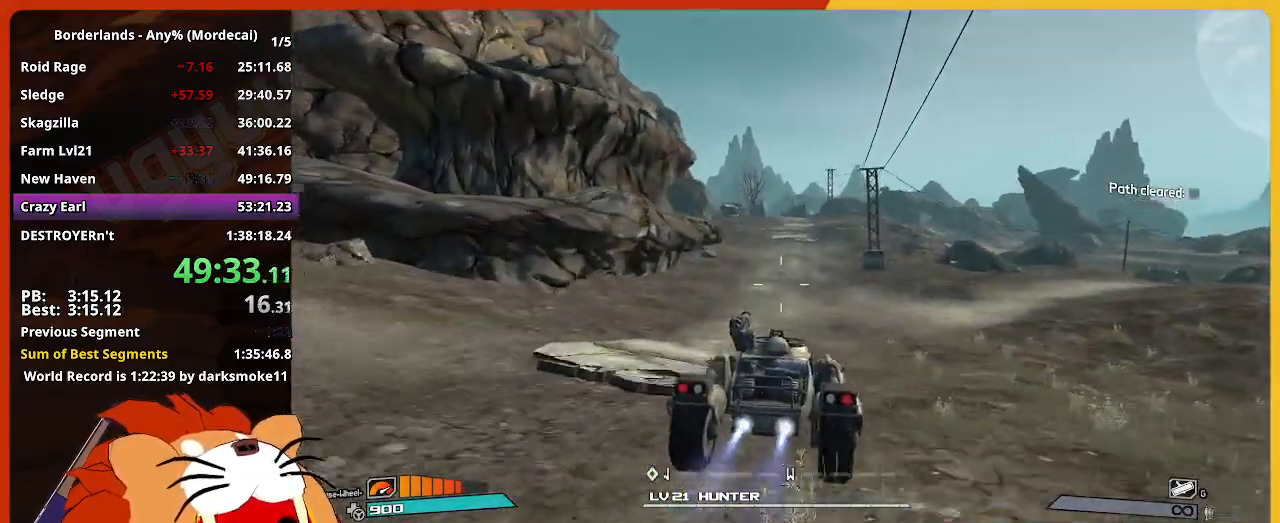
{"keys": ["w"], "mouse": [], "events": []}
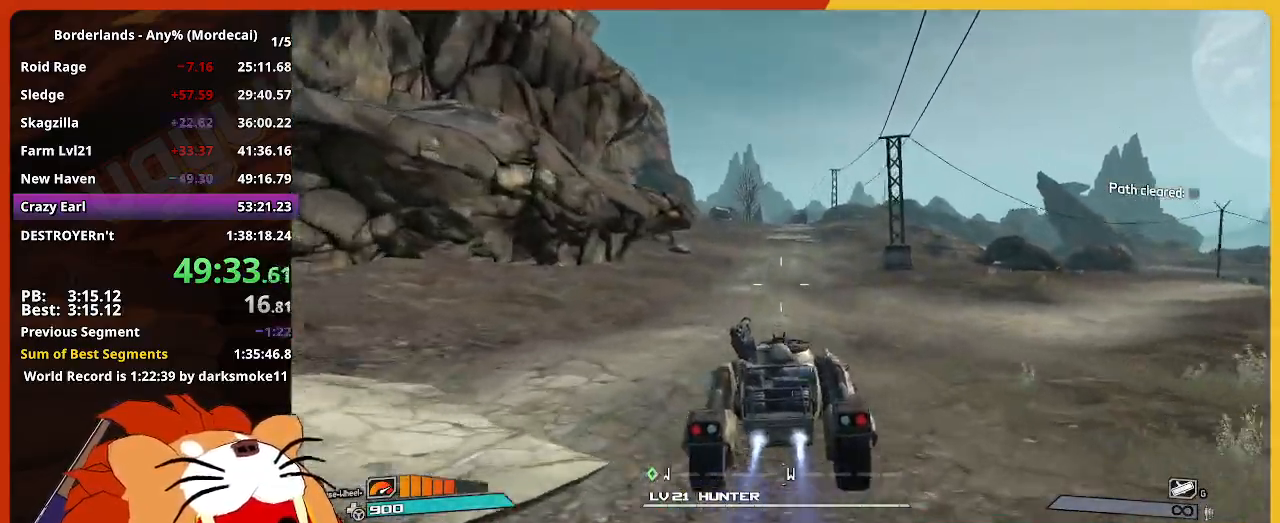
{"keys": ["w"], "mouse": [], "events": []}
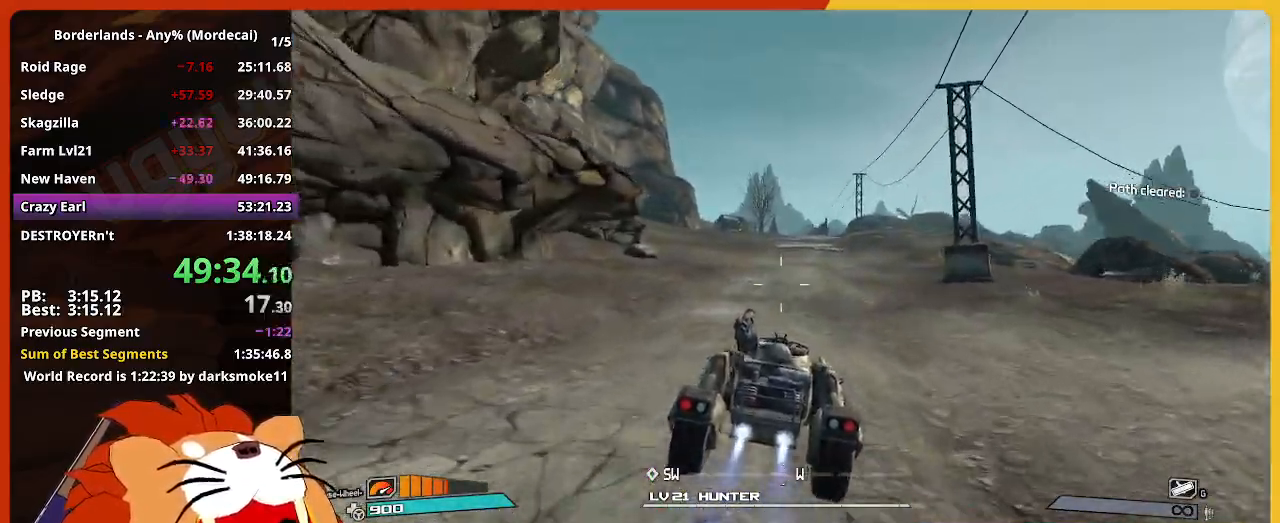
{"keys": ["w"], "mouse": [], "events": []}
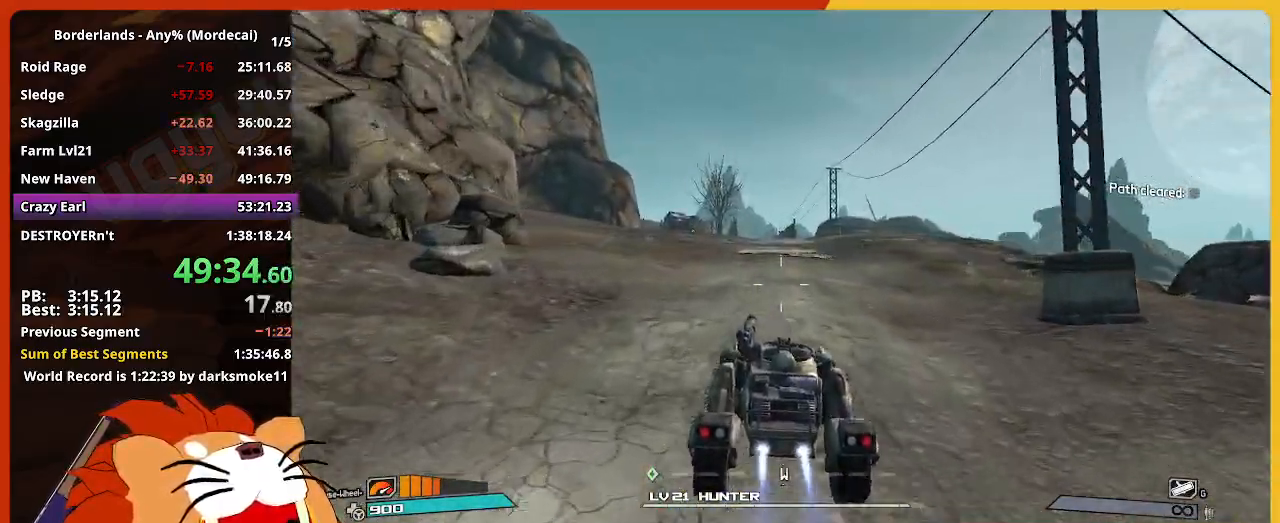
{"keys": ["w"], "mouse": ["left"], "events": [[500, "mouse_left", "down"]]}
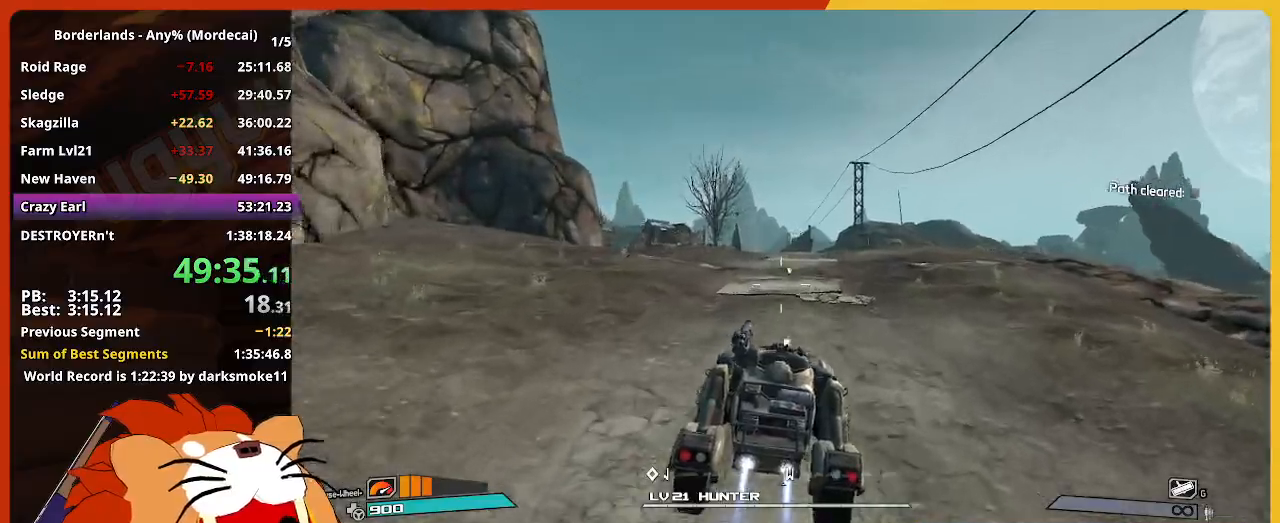
{"keys": ["w"], "mouse": ["left"], "events": []}
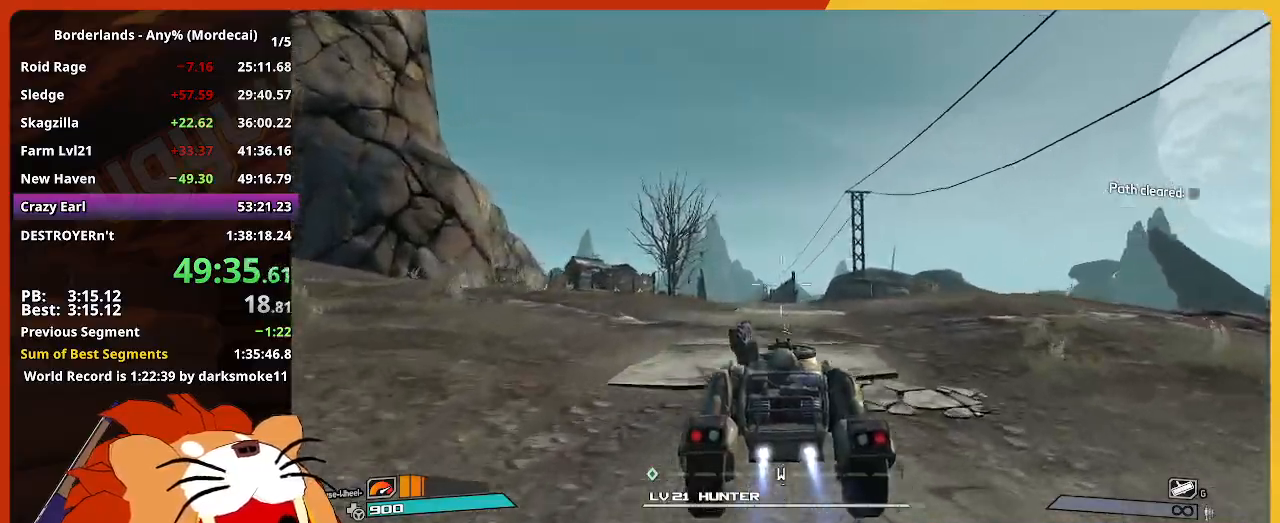
{"keys": ["w"], "mouse": ["left"], "events": []}
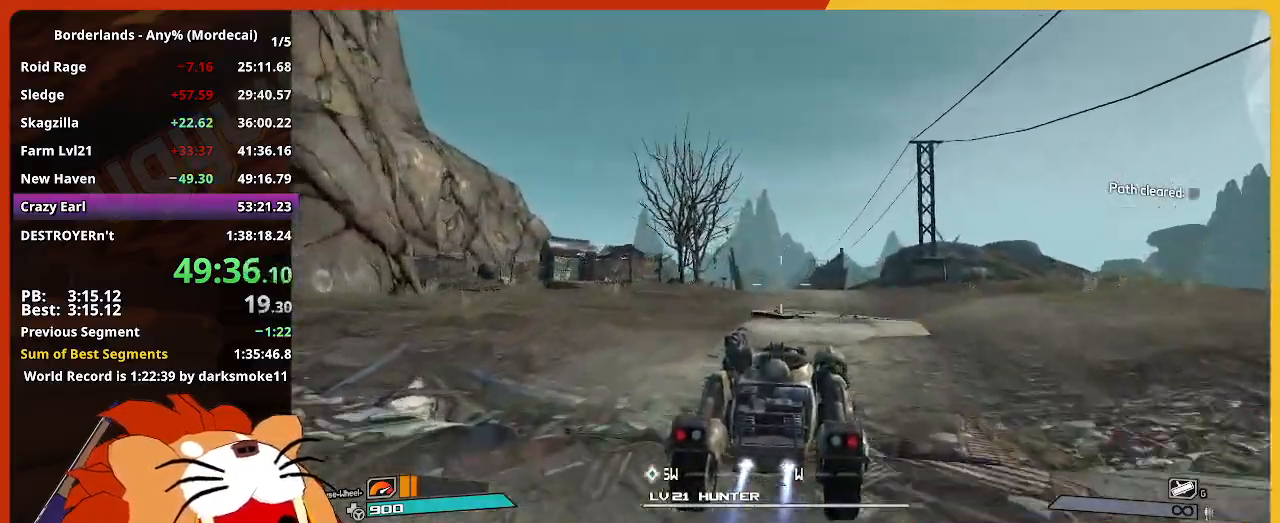
{"keys": ["w"], "mouse": ["left"], "events": []}
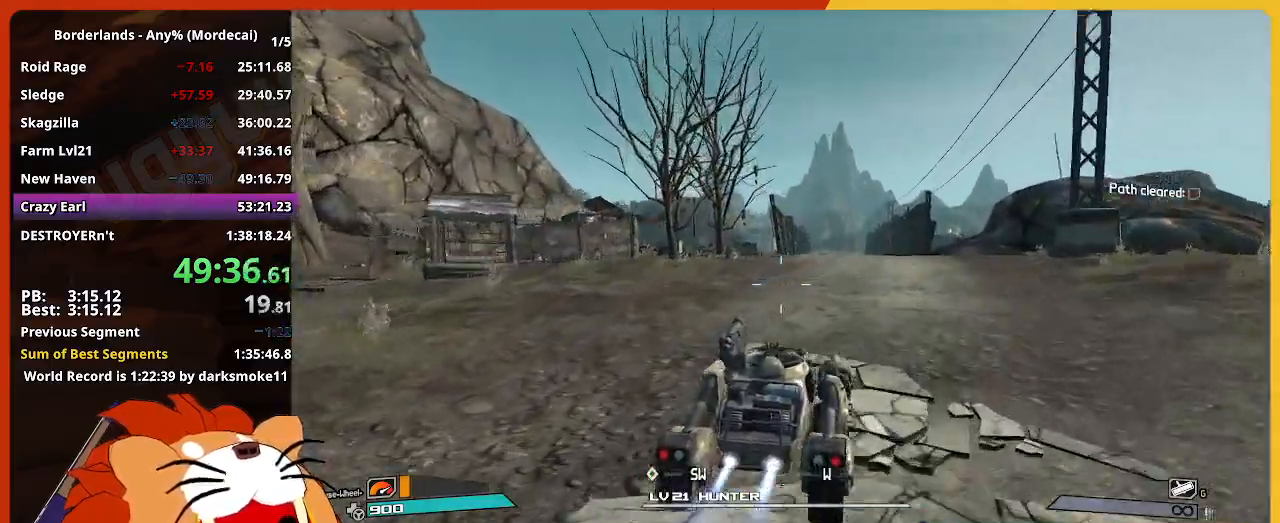
{"keys": ["w"], "mouse": ["left"], "events": []}